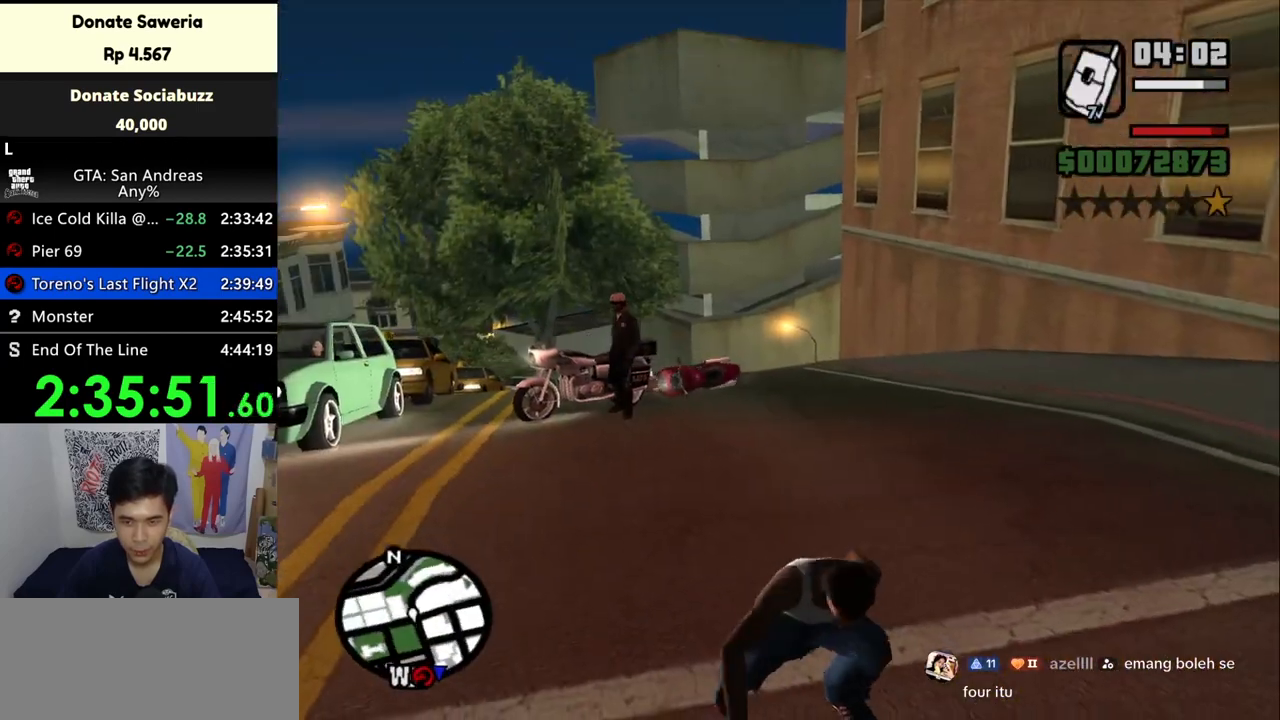
Gameplay with keyboard and mouse; each line is a JSON object with the keys and mouse buttons held at the frame after it. "events" lists presses ("down") and releases ("up") of "a", "alt", "c", "ctrl", "d", "down", "e", "escape", "f", "f2", "f3", "g", "h", "left", "num2", "num4", "num6", "num8", "q", "r", "right", "s", "shift", "space", "tab", "up", "v", "w", "x", "z", "mouse_left", "mouse_middle", "mouse_right", "mouse_wheel_up" and "mouse_wheel_down" between this image and that frame as [ms after this image, input, new state], when the widget could be followed in between. "mouse_left", "mouse_middle", "mouse_right", "mouse_wheel_up", "mouse_wheel_down" = the "left", "middle", "right", "wheel_up", "wheel_down" buttons of the "mouse" list. No other keys are recorded. Mouse movement is not recorded.
{"keys": ["w"], "mouse": [], "events": [[67, "space", "down"], [133, "space", "up"], [200, "space", "down"], [267, "space", "up"], [400, "space", "down"], [433, "space", "up"]]}
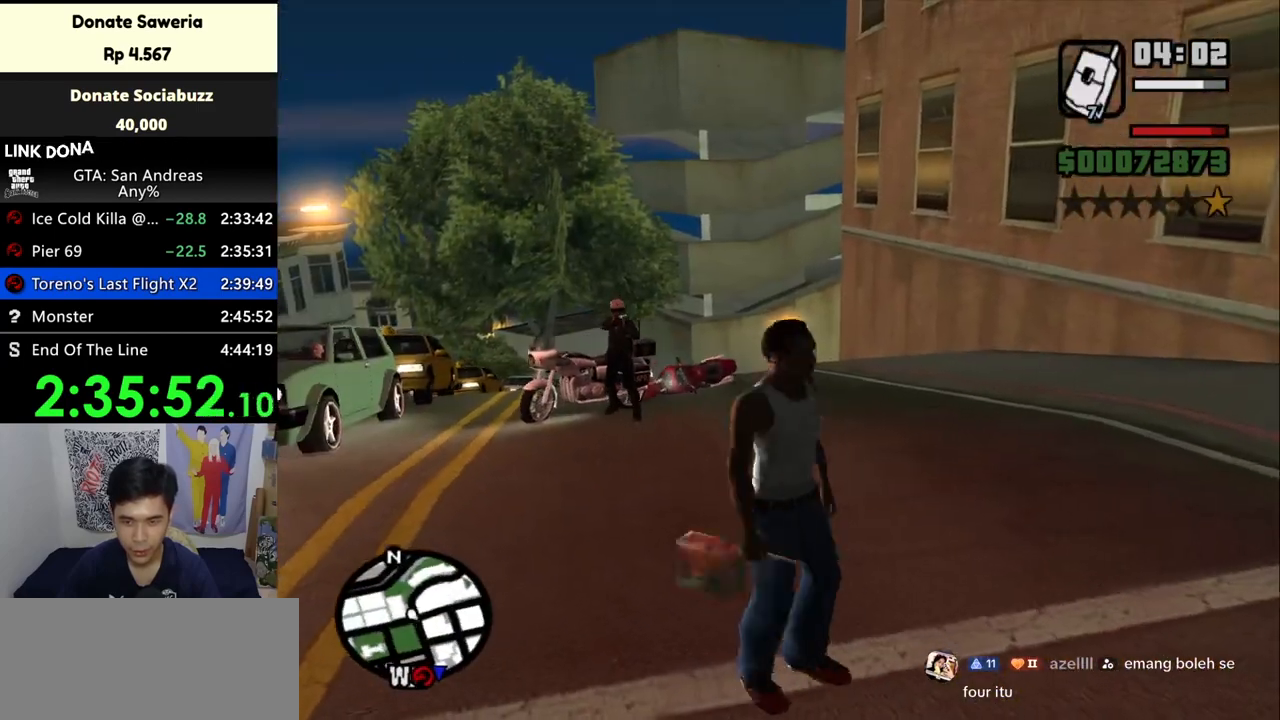
{"keys": ["space", "w"], "mouse": [], "events": [[100, "space", "down"], [133, "space", "up"], [267, "space", "down"], [333, "space", "up"], [400, "space", "down"]]}
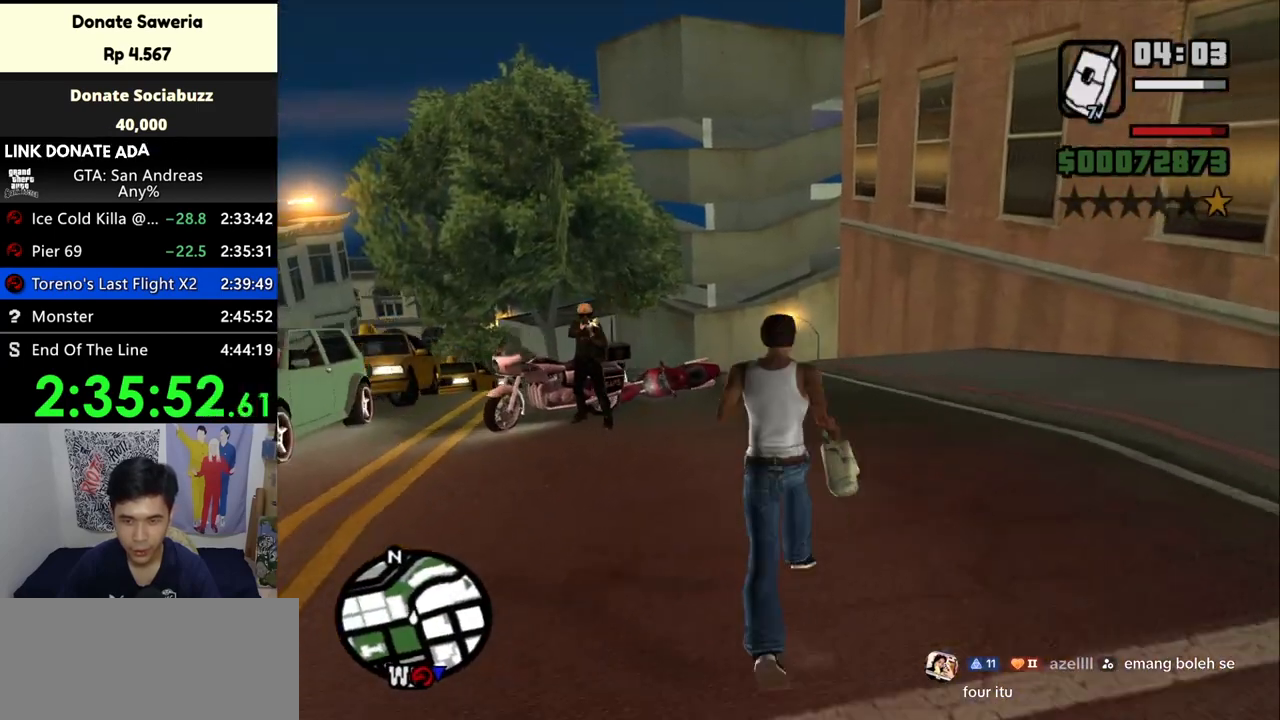
{"keys": ["space", "w"], "mouse": [], "events": [[33, "space", "up"], [100, "space", "down"], [167, "space", "up"], [267, "space", "down"], [367, "space", "up"], [467, "space", "down"]]}
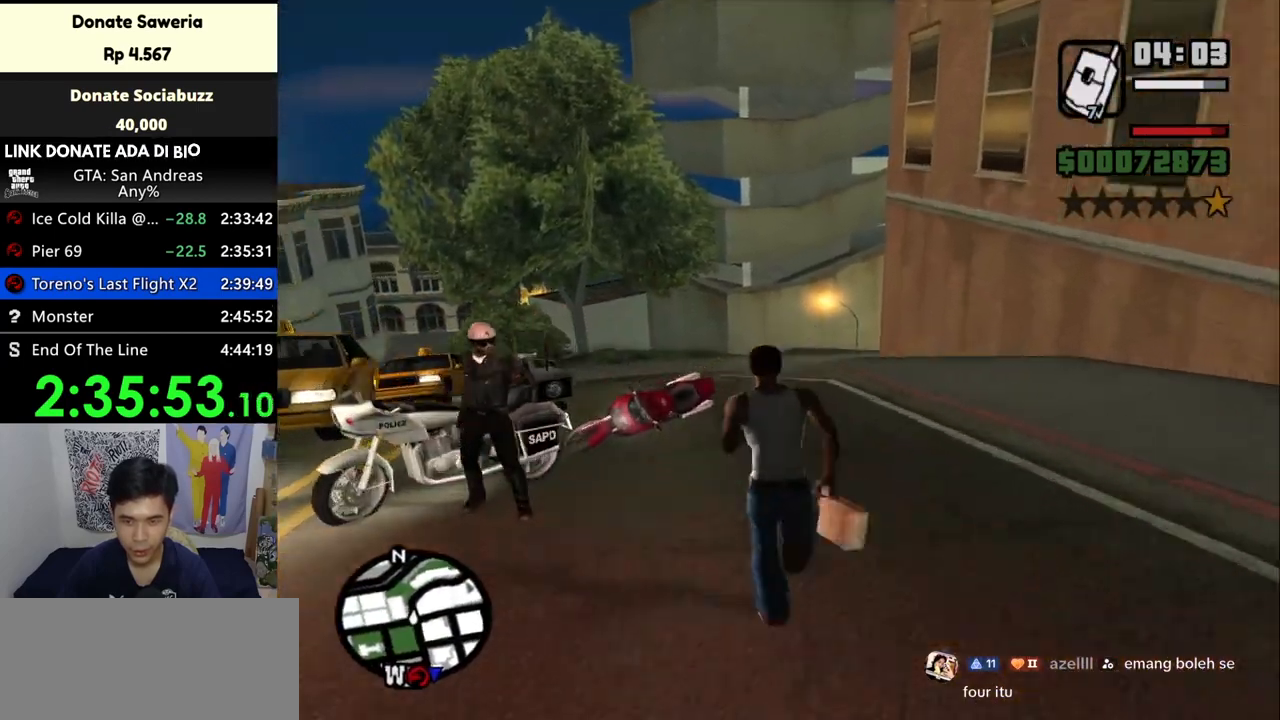
{"keys": [], "mouse": [], "events": [[33, "space", "up"], [133, "space", "down"], [200, "space", "up"], [233, "f", "down"], [300, "w", "up"], [333, "f", "up"]]}
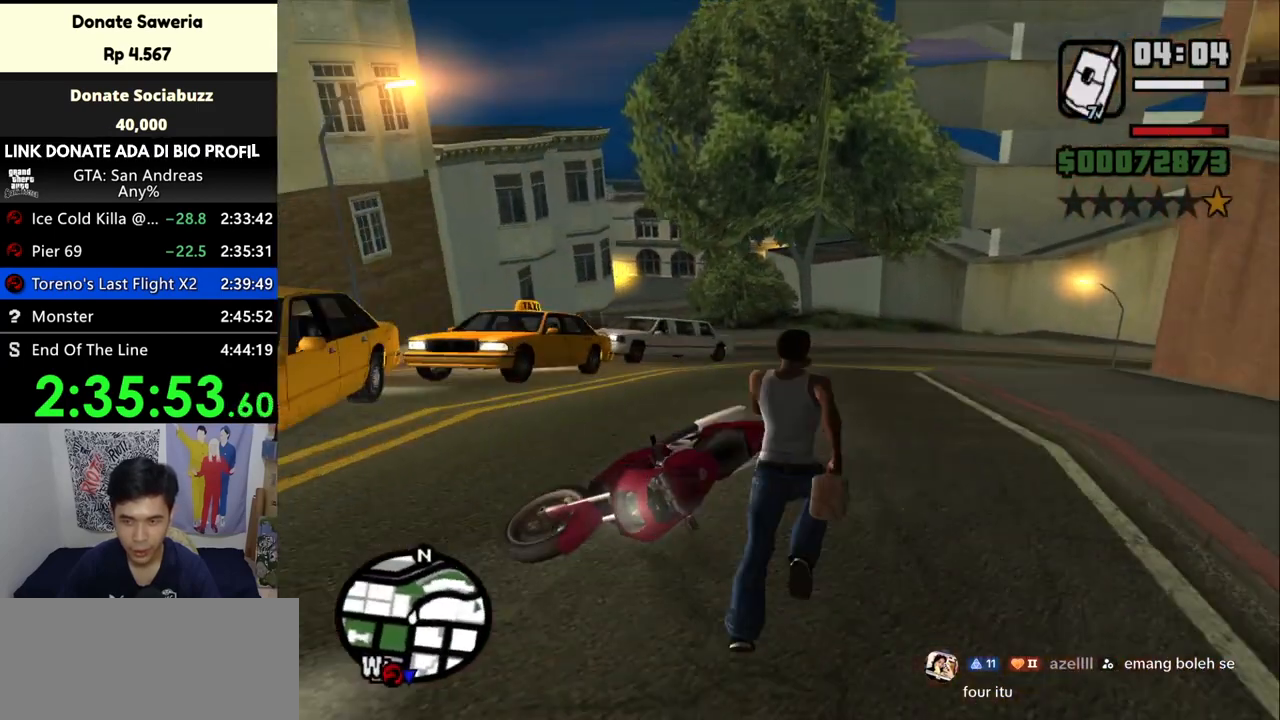
{"keys": [], "mouse": [], "events": []}
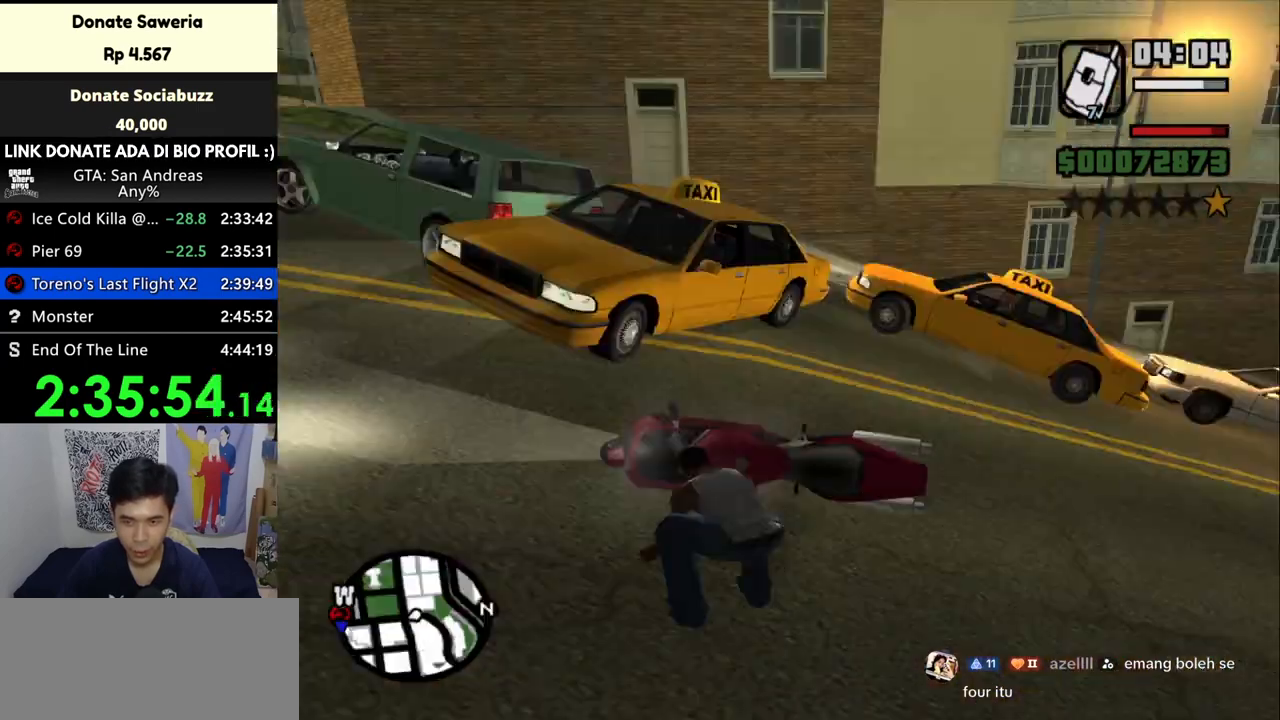
{"keys": [], "mouse": [], "events": []}
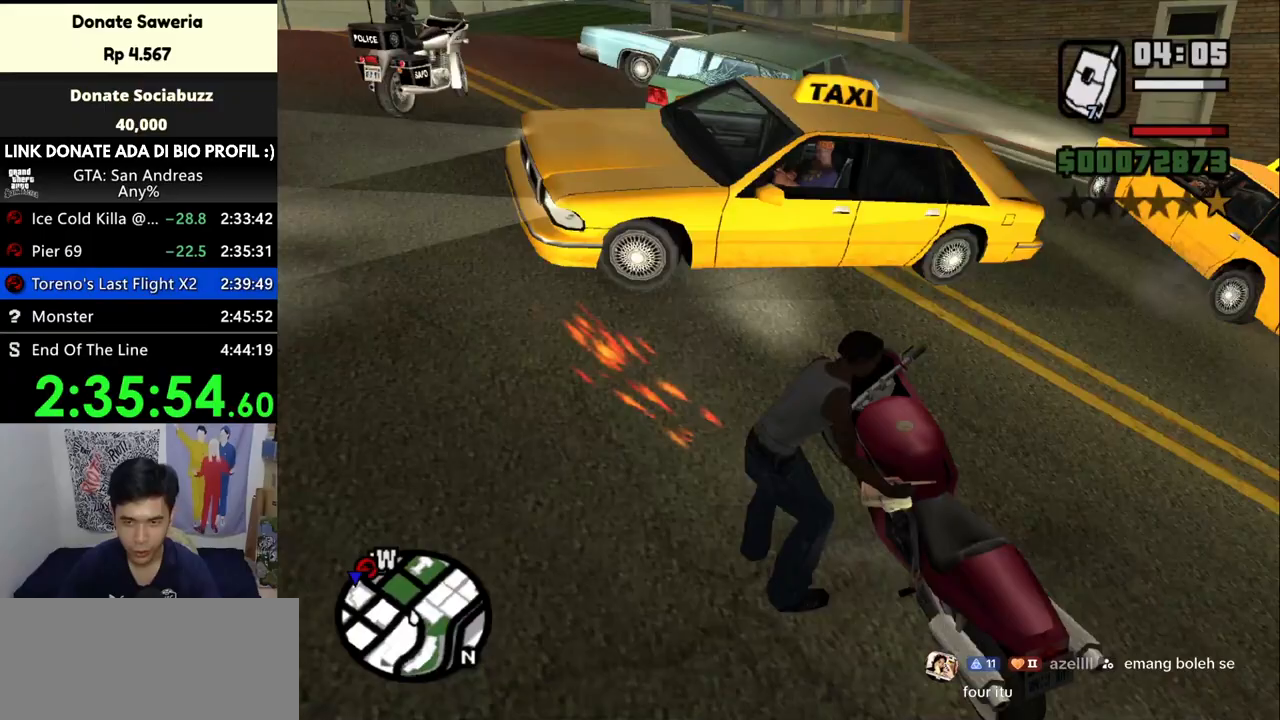
{"keys": [], "mouse": [], "events": []}
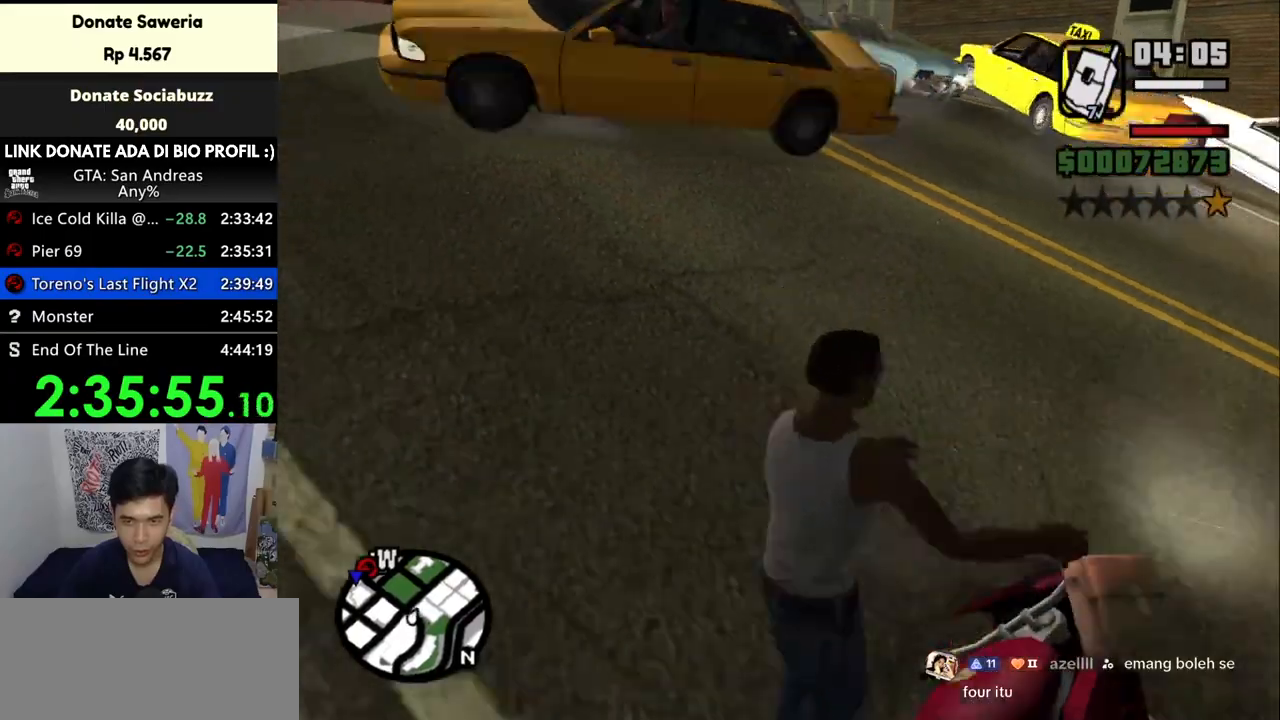
{"keys": ["a", "w"], "mouse": [], "events": [[333, "a", "down"], [333, "w", "down"]]}
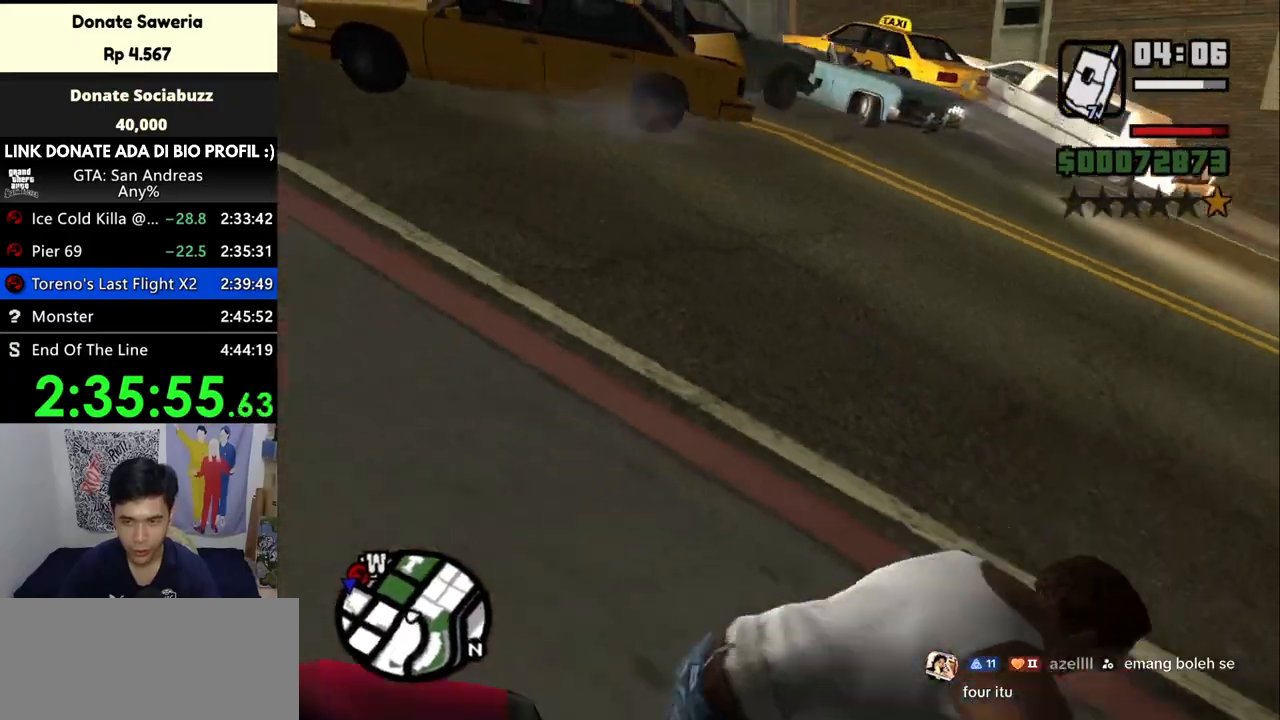
{"keys": ["a", "w"], "mouse": [], "events": []}
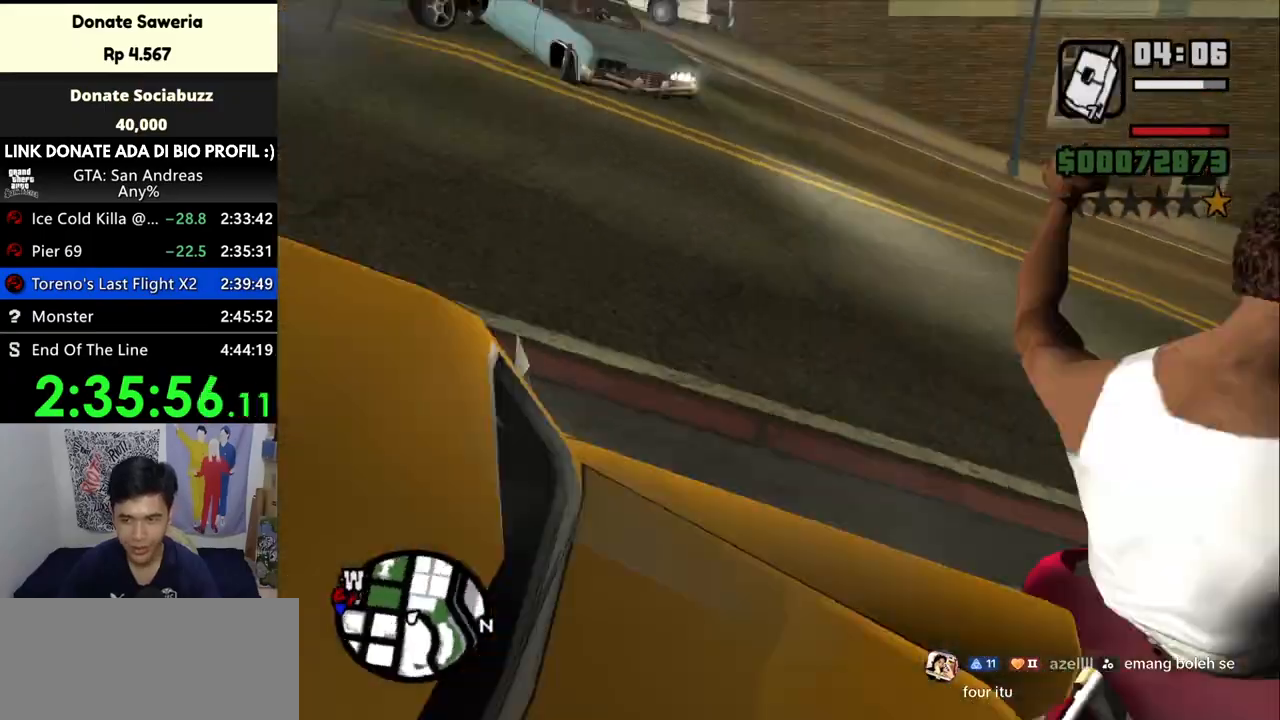
{"keys": ["a", "w"], "mouse": [], "events": []}
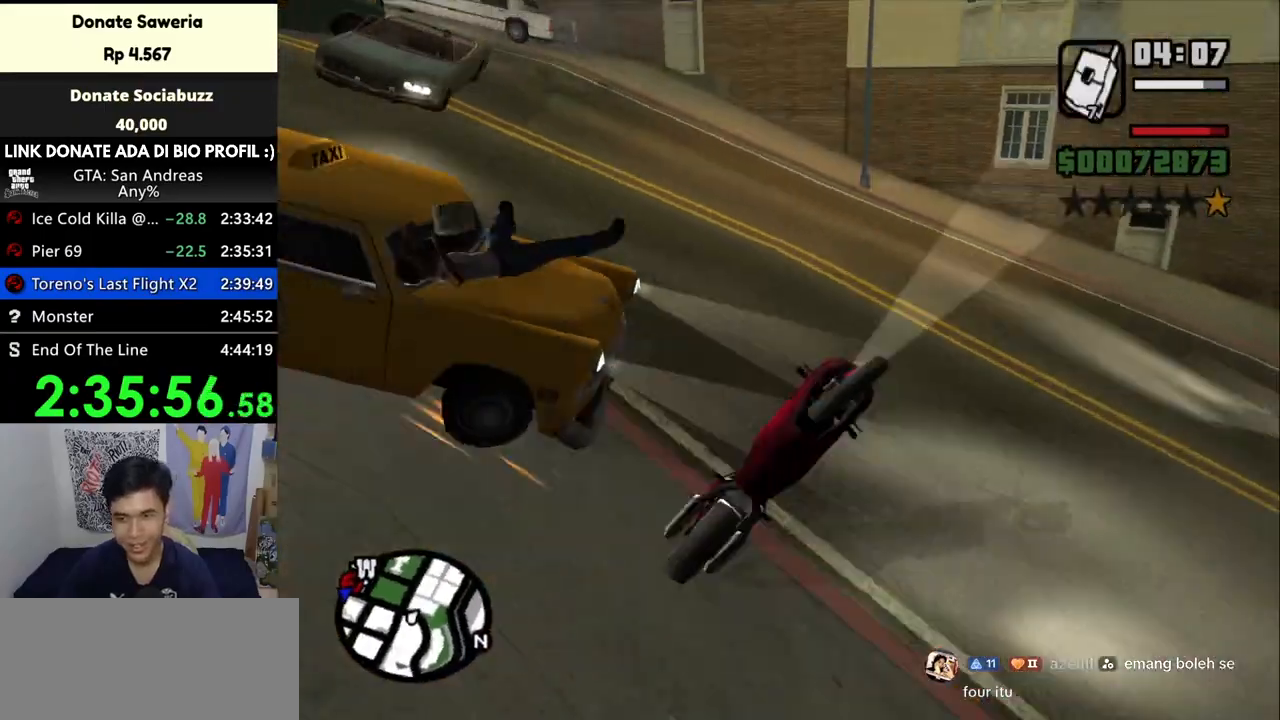
{"keys": [], "mouse": [], "events": [[167, "a", "up"], [167, "w", "up"]]}
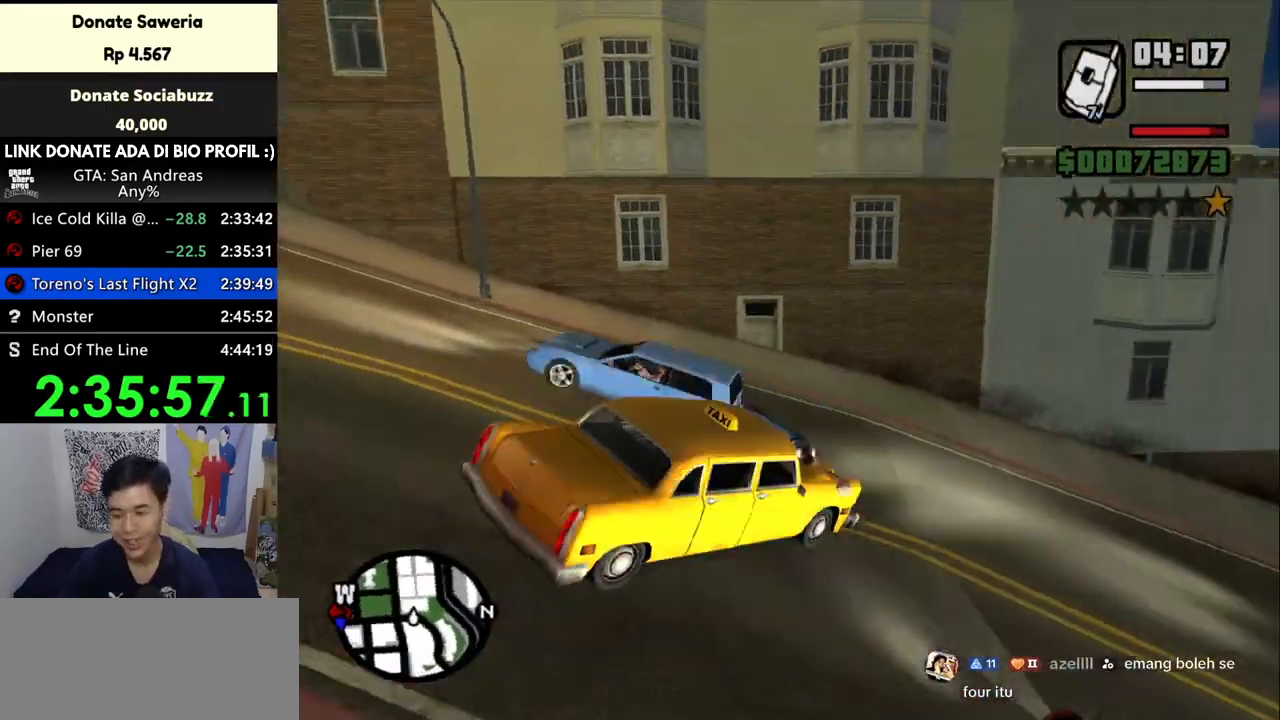
{"keys": [], "mouse": [], "events": []}
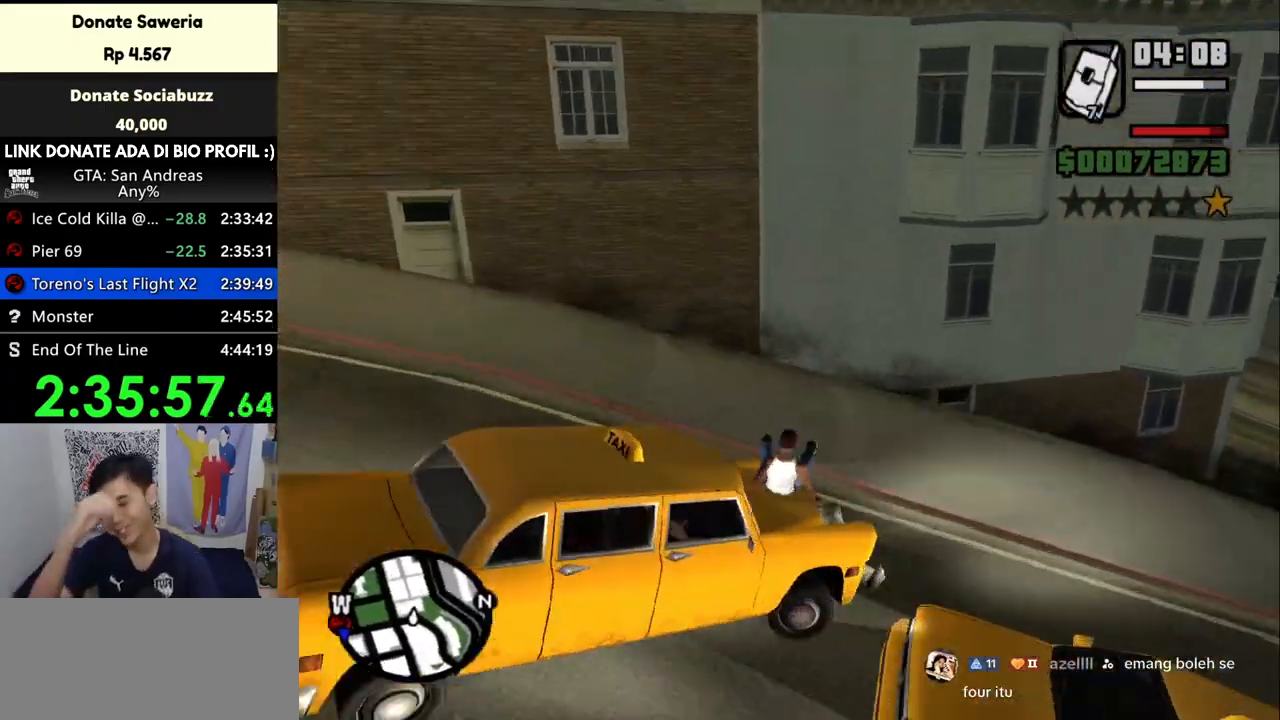
{"keys": [], "mouse": [], "events": []}
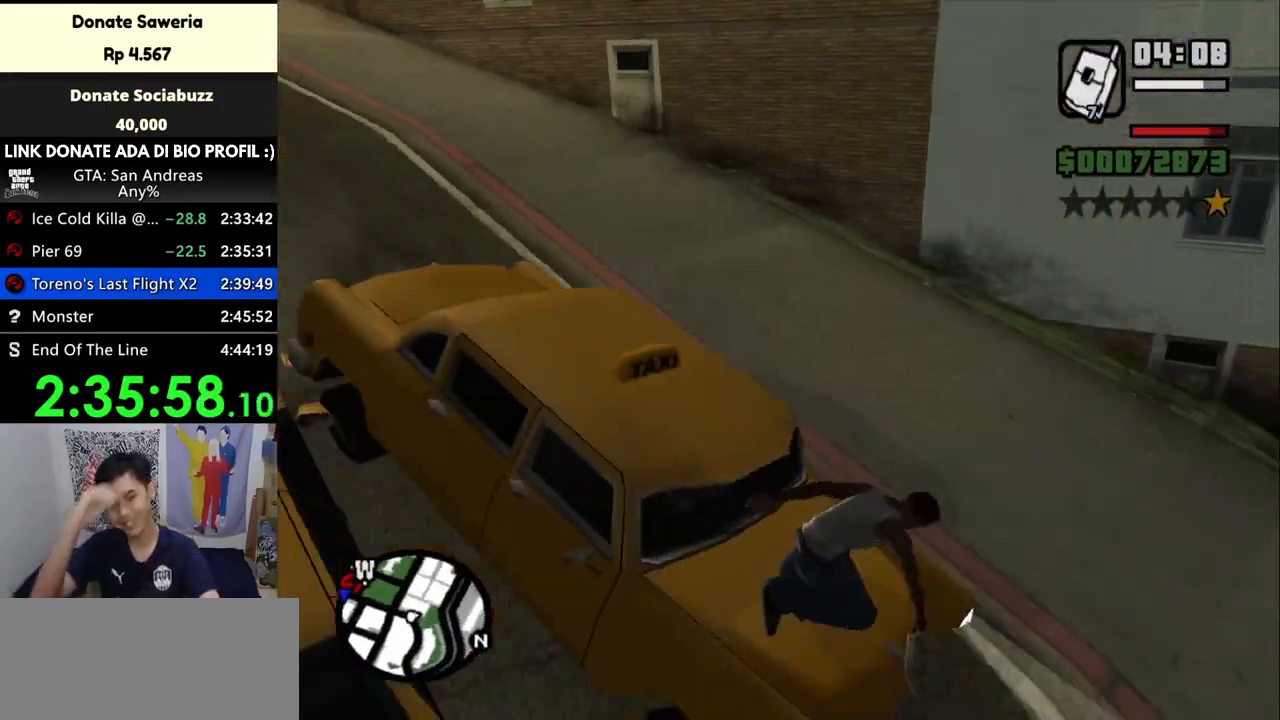
{"keys": [], "mouse": [], "events": []}
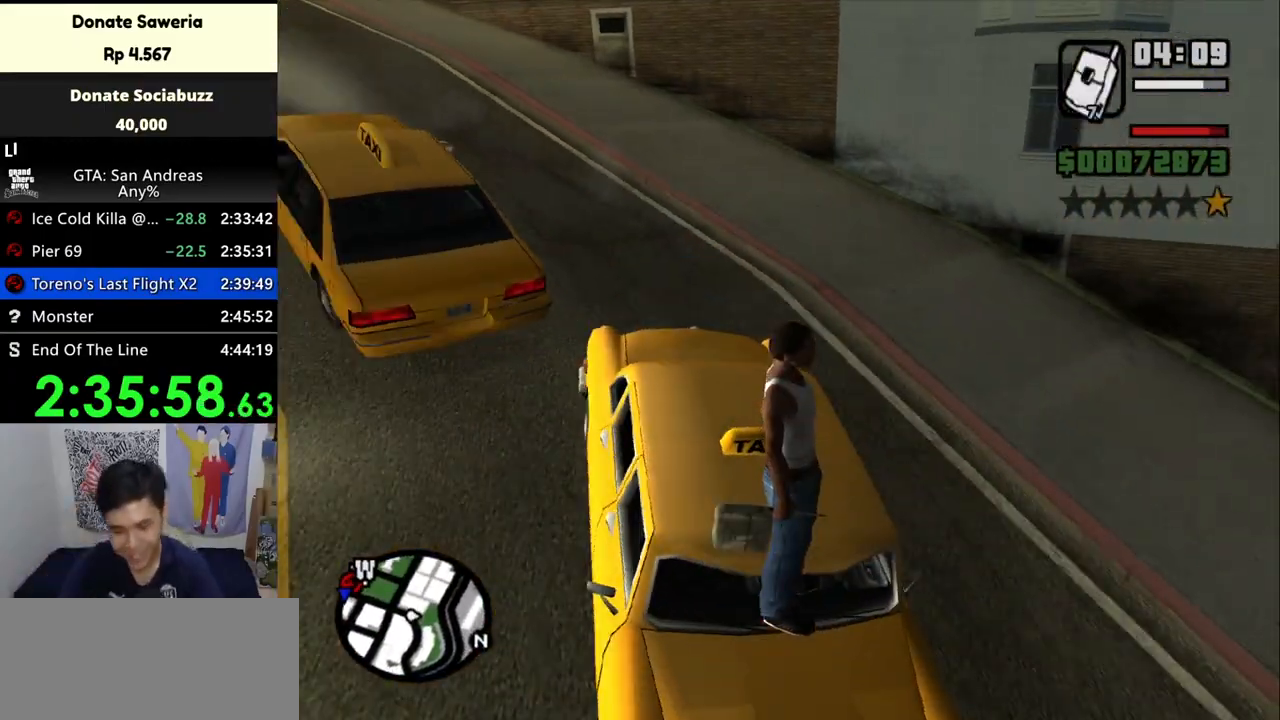
{"keys": [], "mouse": [], "events": [[67, "ctrl", "down"], [433, "ctrl", "up"]]}
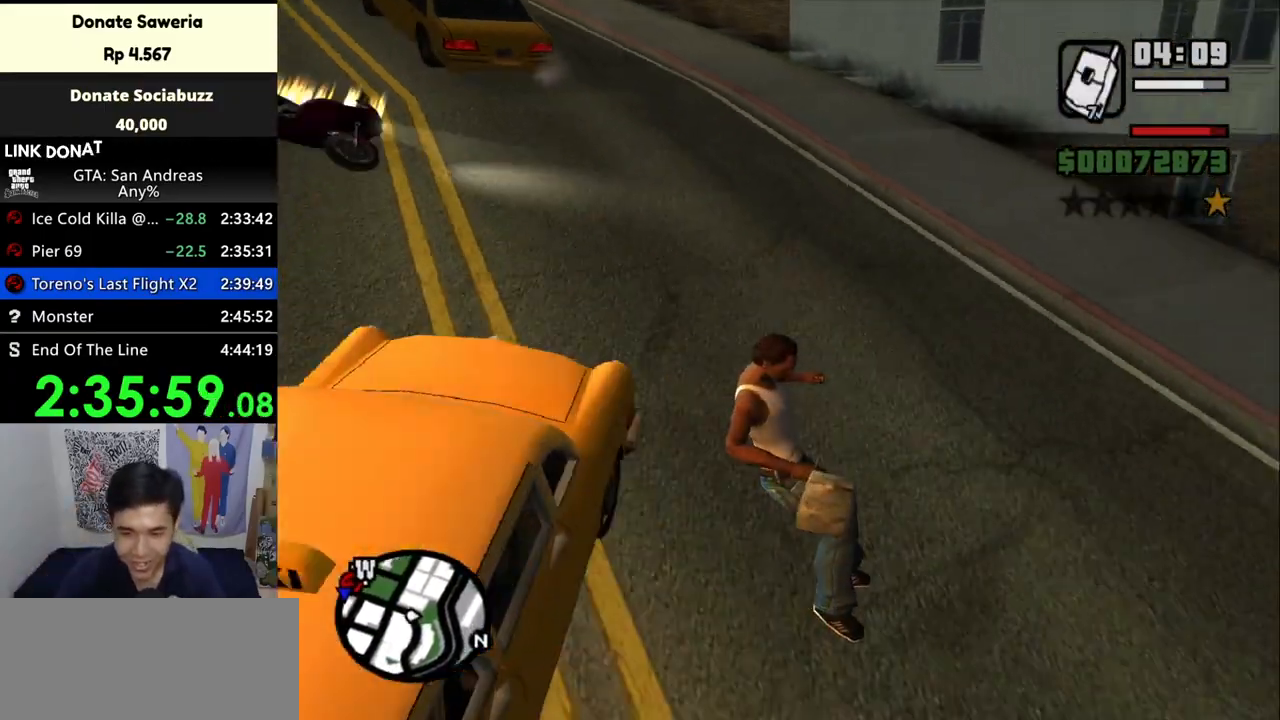
{"keys": ["w"], "mouse": [], "events": [[133, "w", "down"]]}
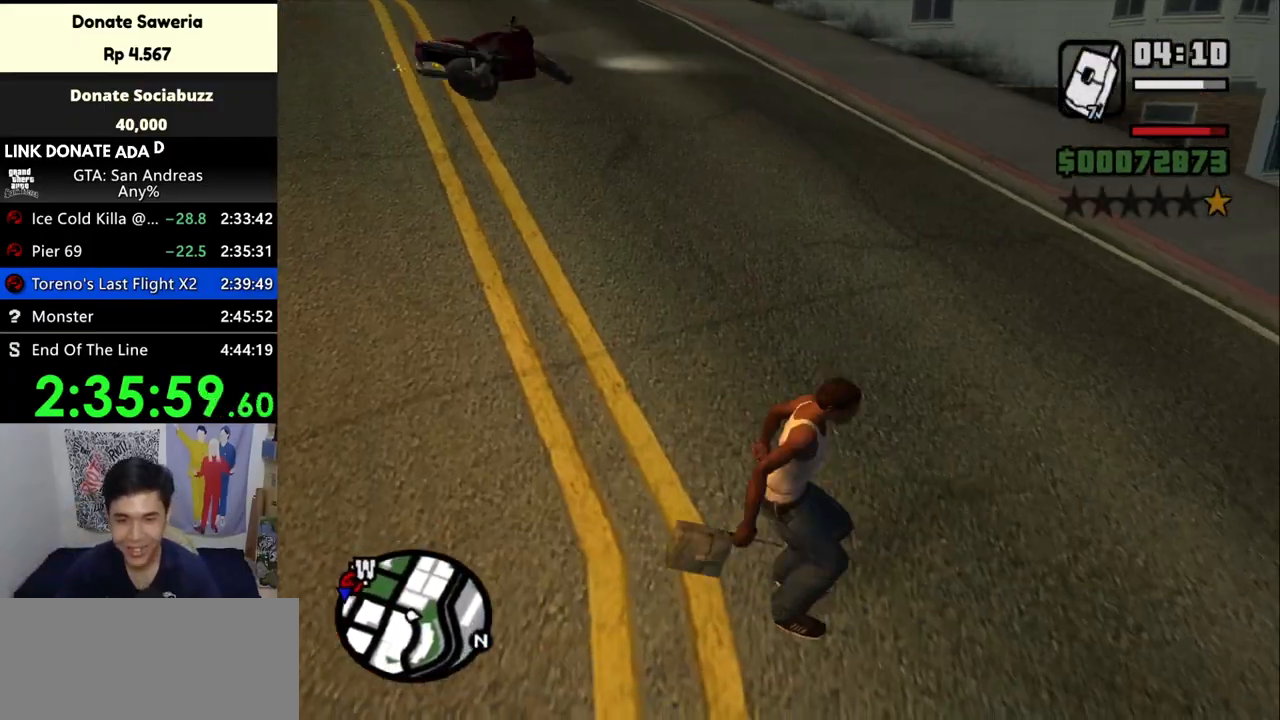
{"keys": ["a", "space", "w"], "mouse": [], "events": [[33, "a", "down"], [233, "space", "down"], [333, "space", "up"], [467, "space", "down"]]}
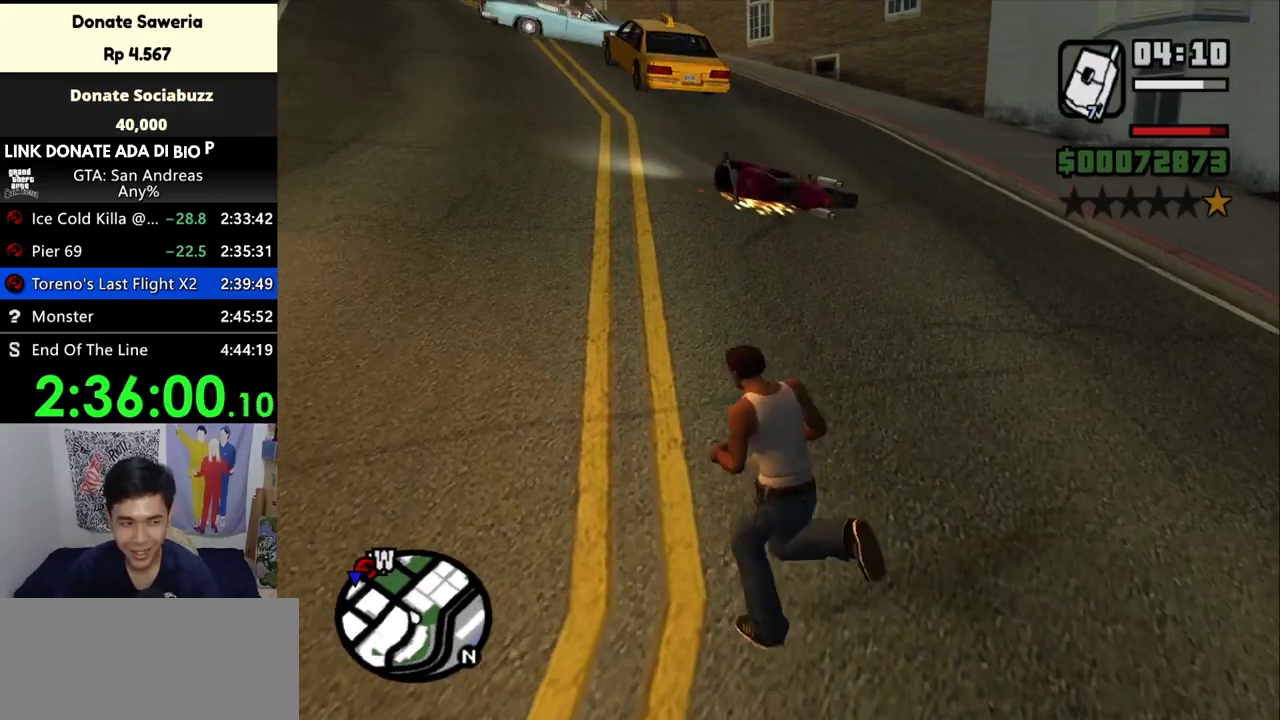
{"keys": ["space", "w"], "mouse": [], "events": [[67, "space", "up"], [167, "space", "down"], [200, "space", "up"], [300, "space", "down"], [367, "space", "up"], [433, "a", "up"], [500, "space", "down"]]}
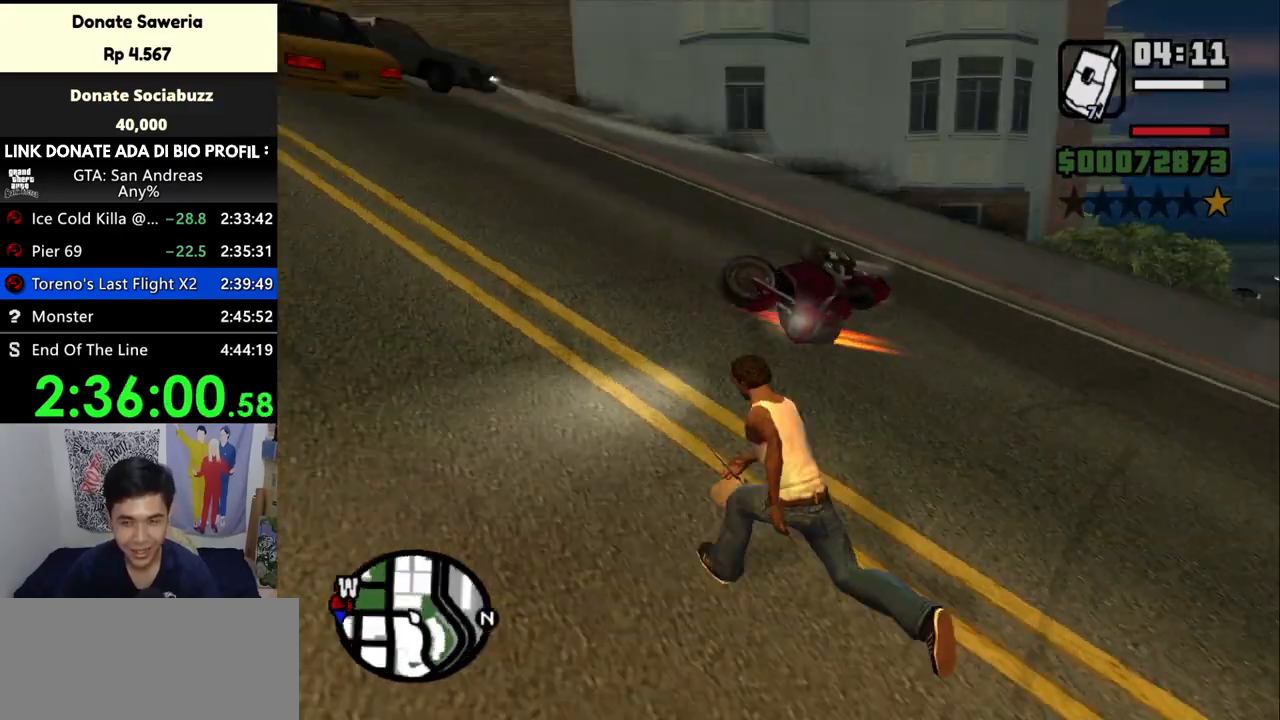
{"keys": [], "mouse": [], "events": [[100, "space", "up"], [167, "space", "down"], [267, "f", "down"], [267, "space", "up"], [400, "f", "up"], [400, "w", "up"]]}
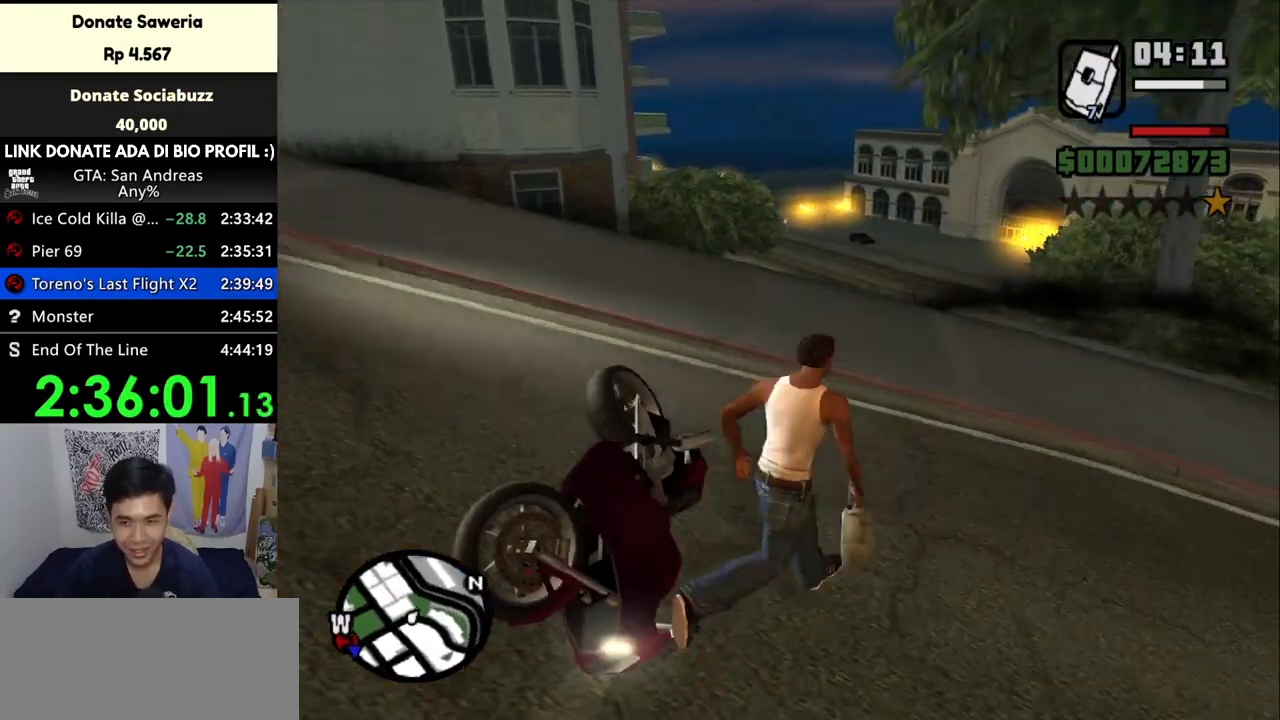
{"keys": [], "mouse": [], "events": []}
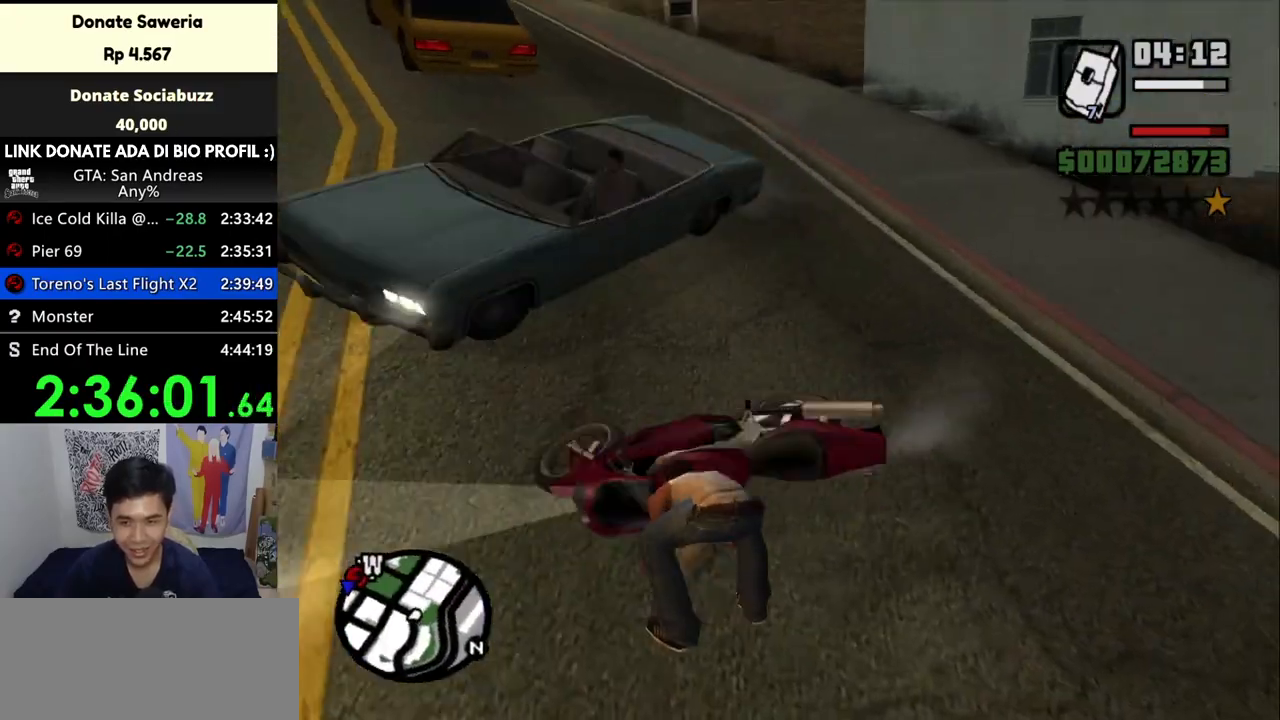
{"keys": [], "mouse": [], "events": []}
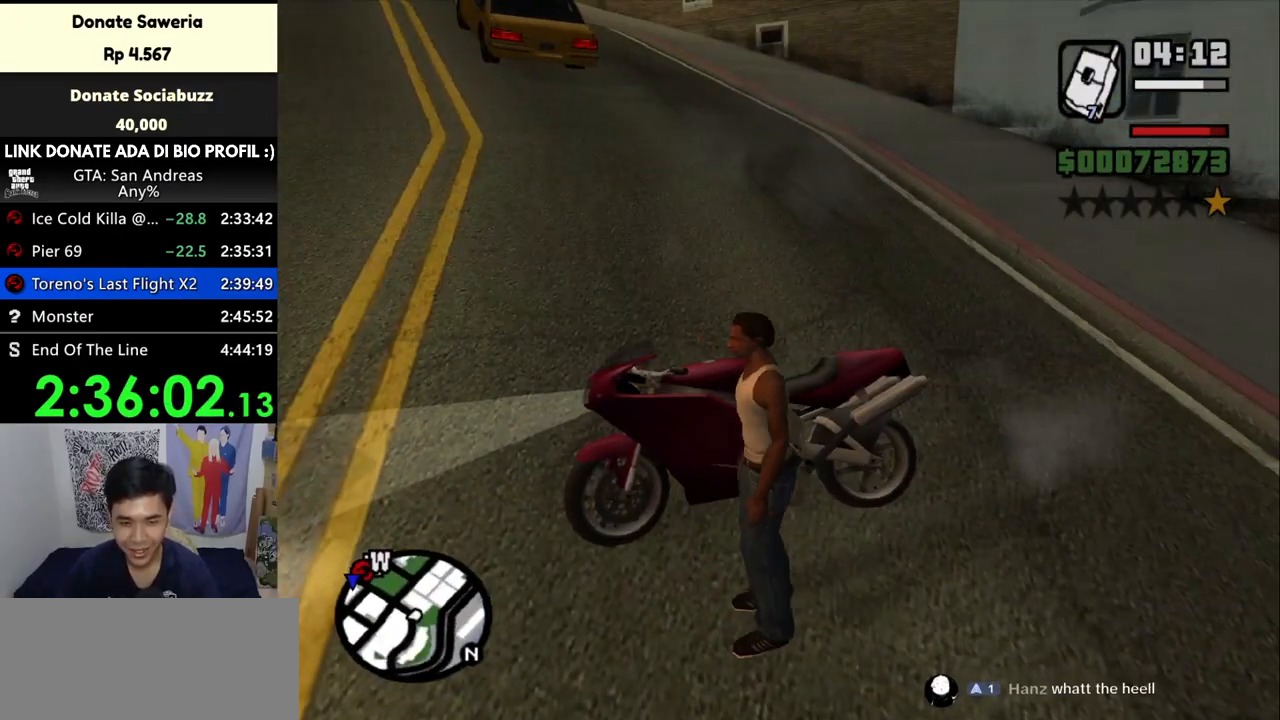
{"keys": ["d"], "mouse": [], "events": [[500, "d", "down"]]}
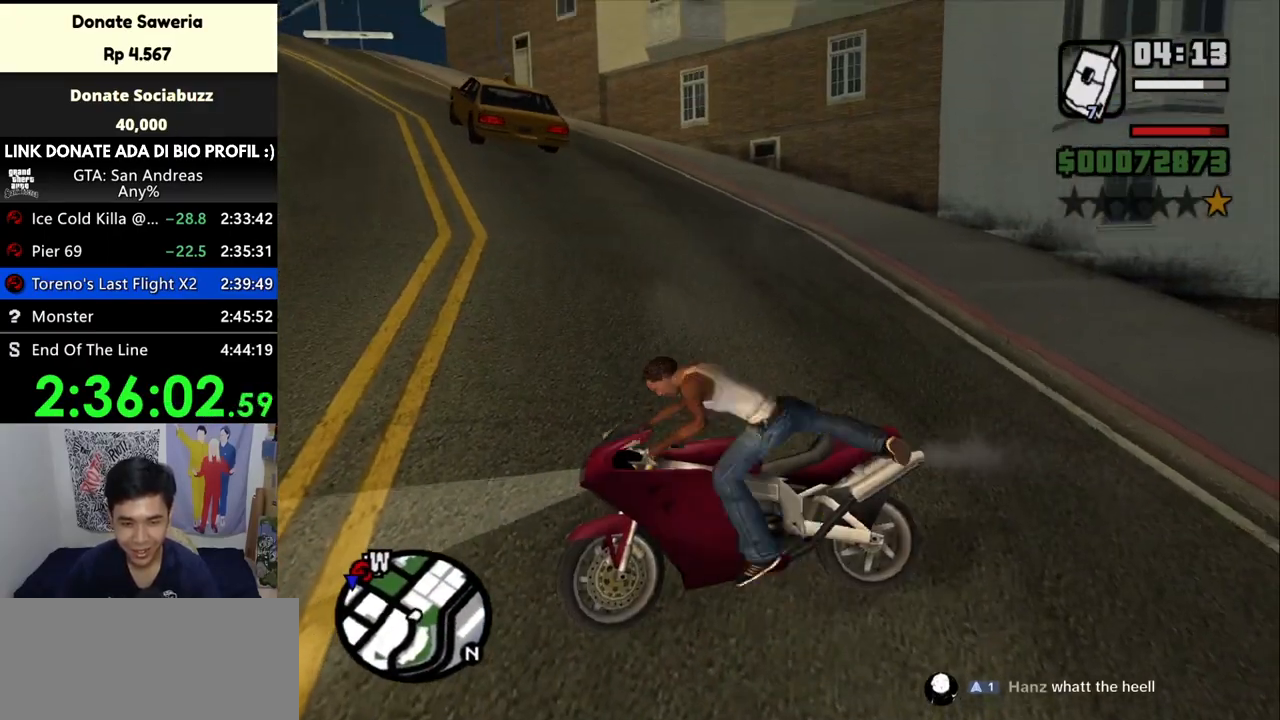
{"keys": ["d", "w"], "mouse": [], "events": [[33, "w", "down"]]}
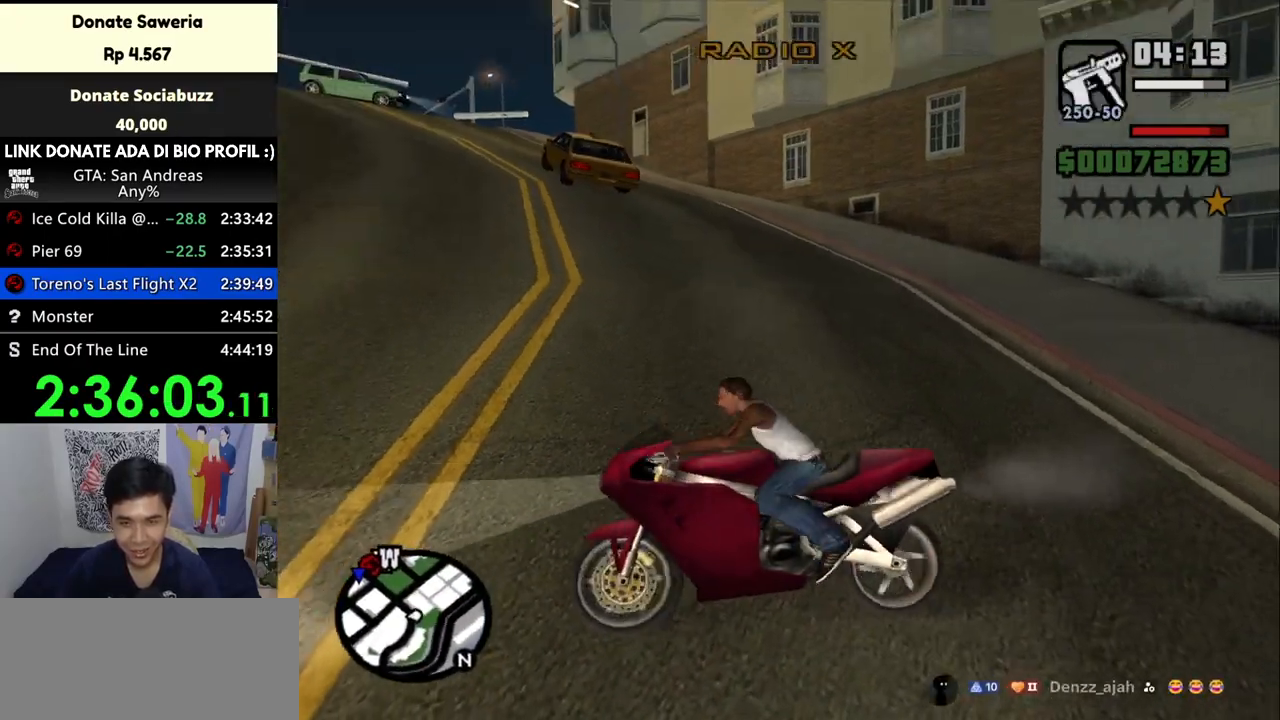
{"keys": ["d", "w"], "mouse": [], "events": []}
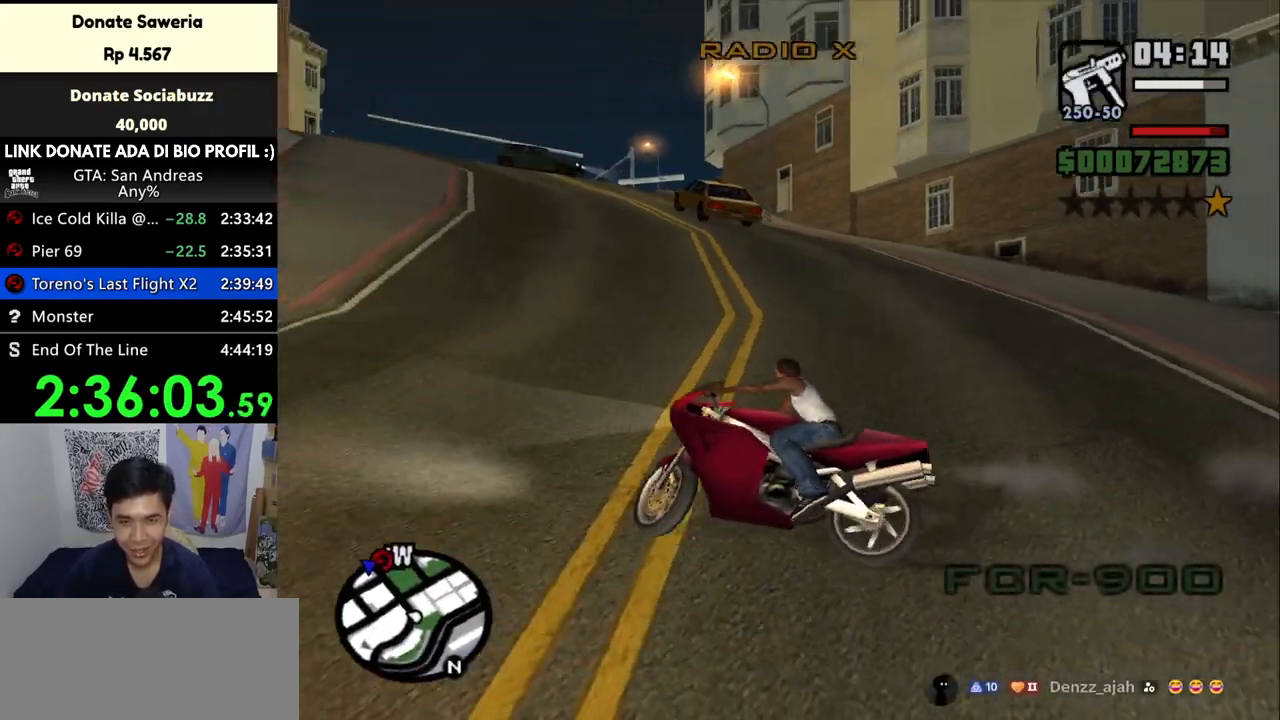
{"keys": ["d", "up", "w"], "mouse": [], "events": [[267, "up", "down"], [367, "up", "up"], [467, "up", "down"]]}
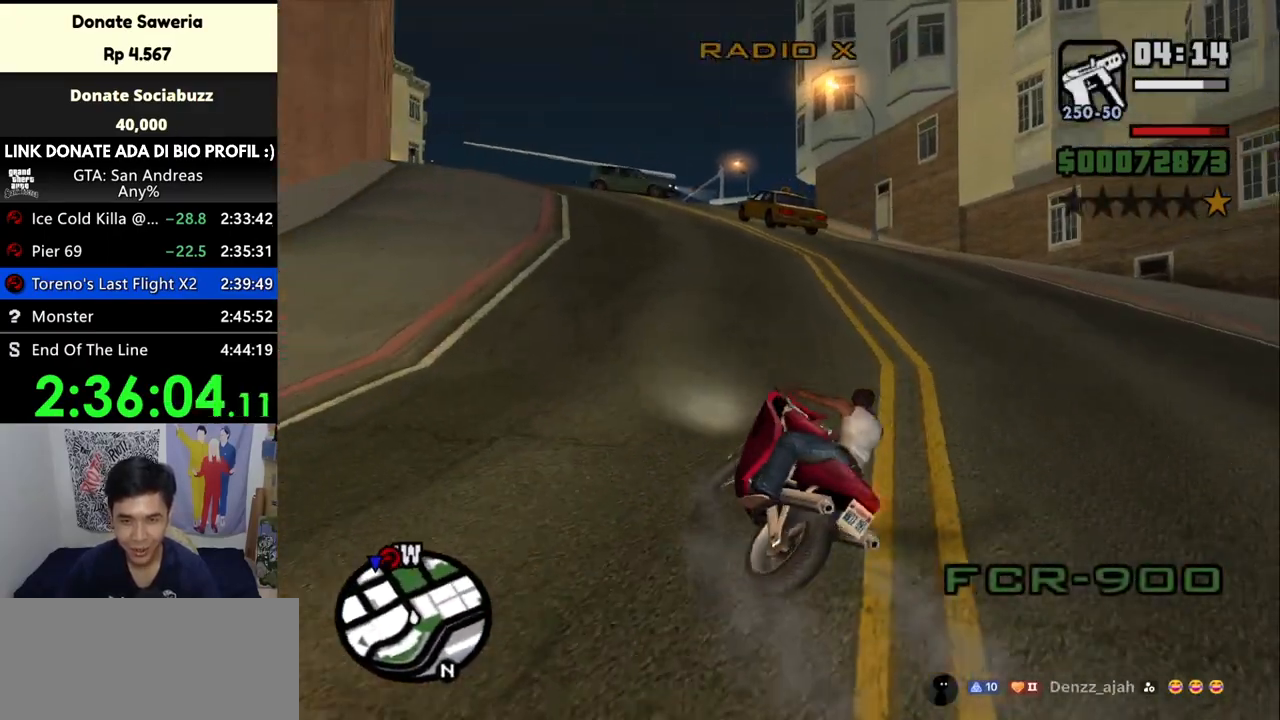
{"keys": ["h", "w"], "mouse": [], "events": [[33, "d", "up"], [33, "up", "up"], [100, "up", "down"], [200, "up", "up"], [267, "a", "down"], [267, "up", "down"], [333, "up", "up"], [367, "a", "up"], [433, "up", "down"], [500, "h", "down"], [500, "up", "up"]]}
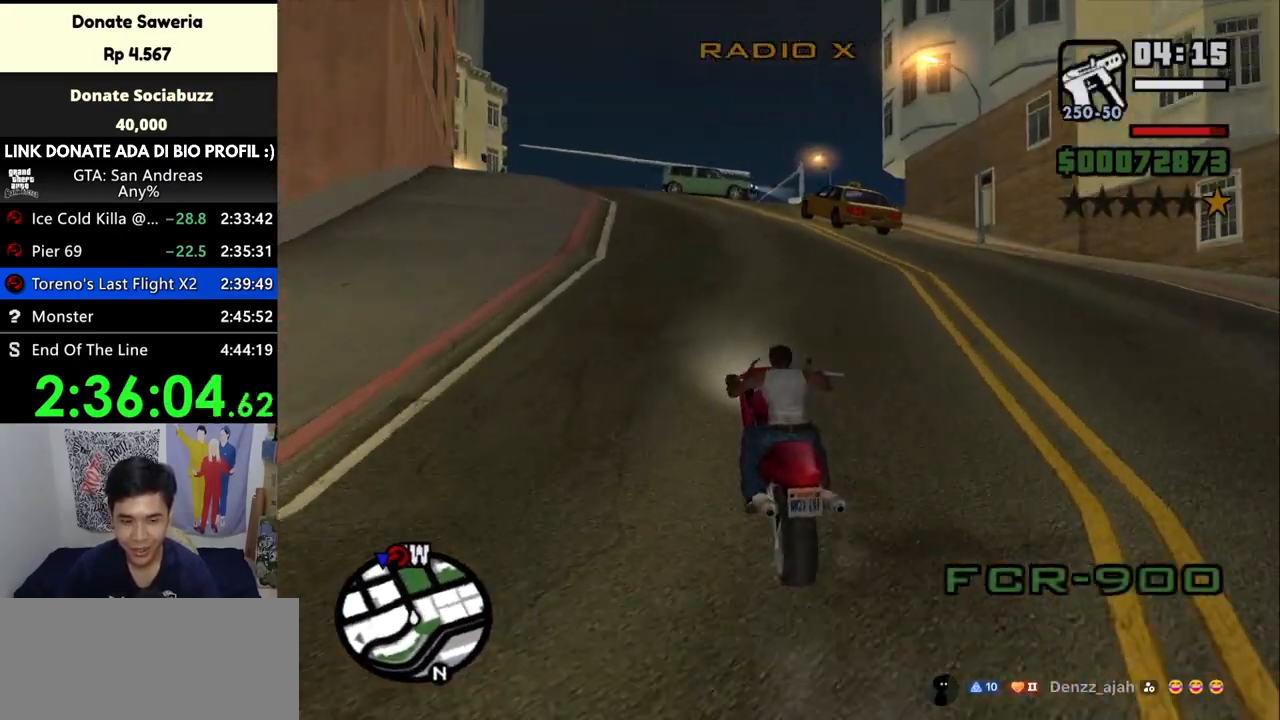
{"keys": ["w"], "mouse": [], "events": [[133, "up", "down"], [167, "up", "up"], [267, "a", "down"], [267, "h", "up"], [400, "up", "down"], [433, "a", "up"], [467, "up", "up"]]}
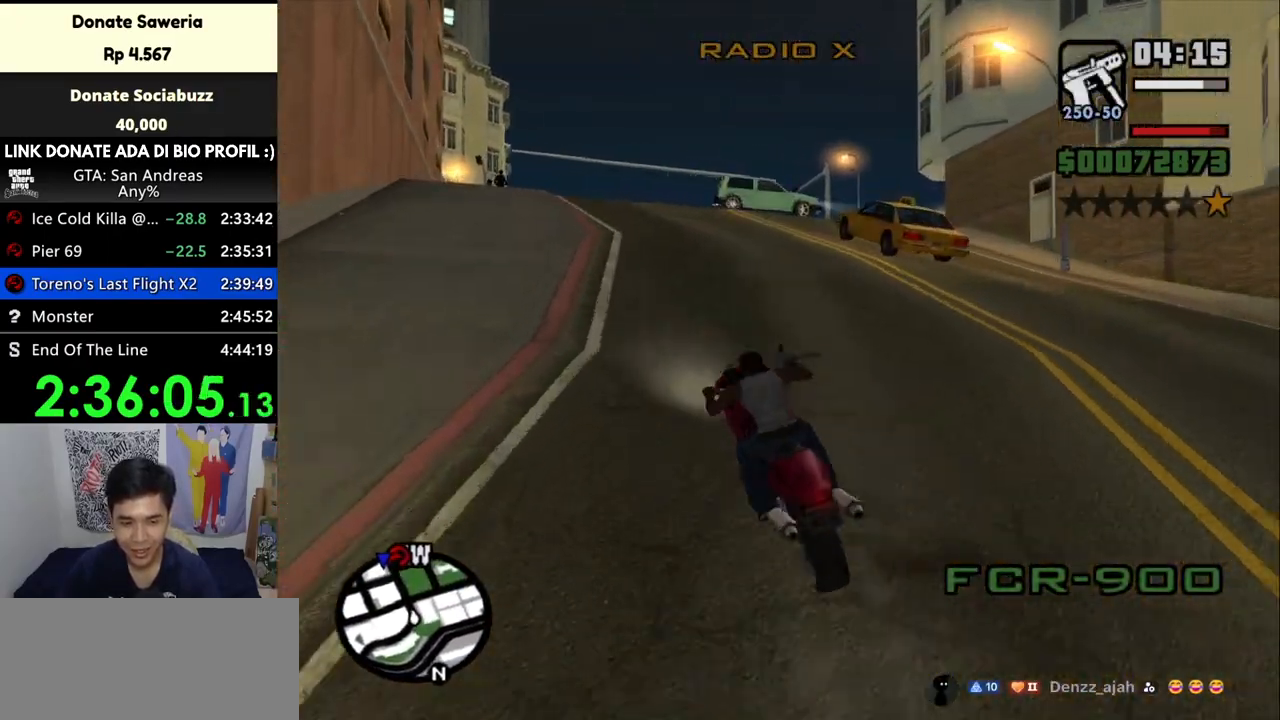
{"keys": ["up", "w"], "mouse": [], "events": [[33, "up", "down"], [133, "up", "up"], [167, "up", "down"], [267, "up", "up"], [300, "up", "down"], [400, "up", "up"], [433, "up", "down"]]}
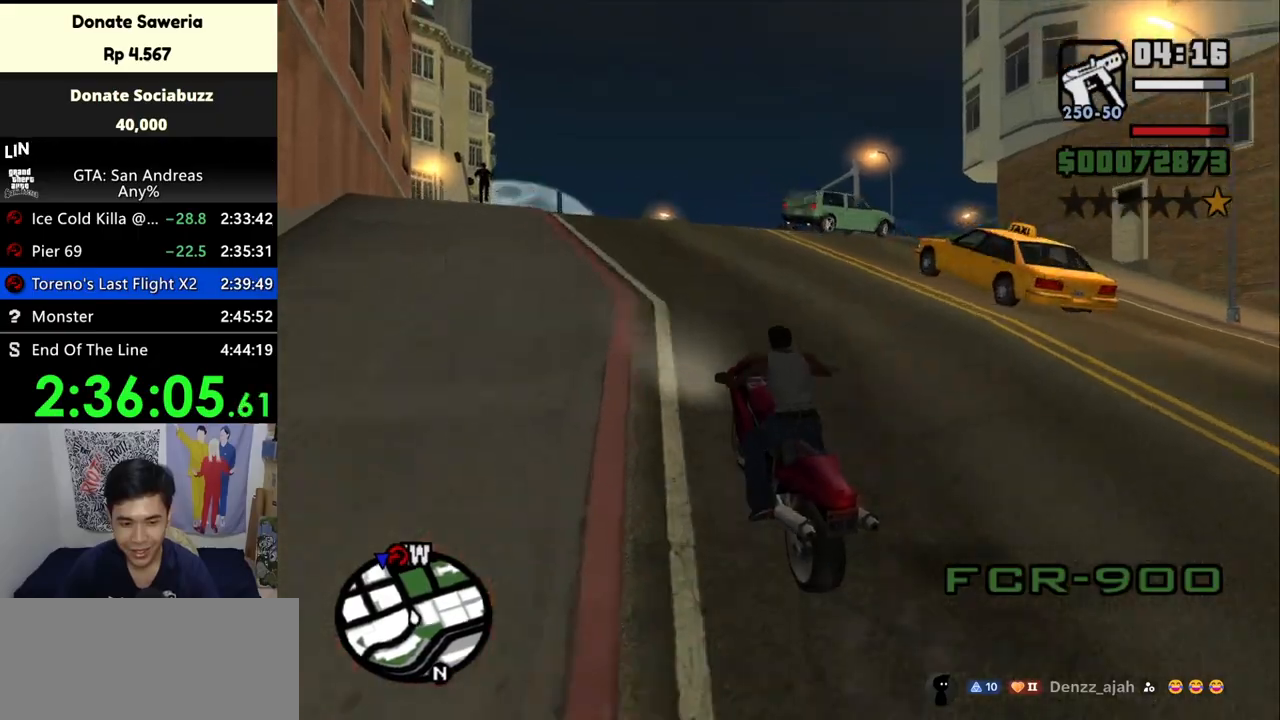
{"keys": ["d", "up", "w"], "mouse": [], "events": [[67, "up", "up"], [133, "up", "down"], [233, "up", "up"], [267, "d", "down"], [267, "up", "down"], [367, "up", "up"], [433, "up", "down"]]}
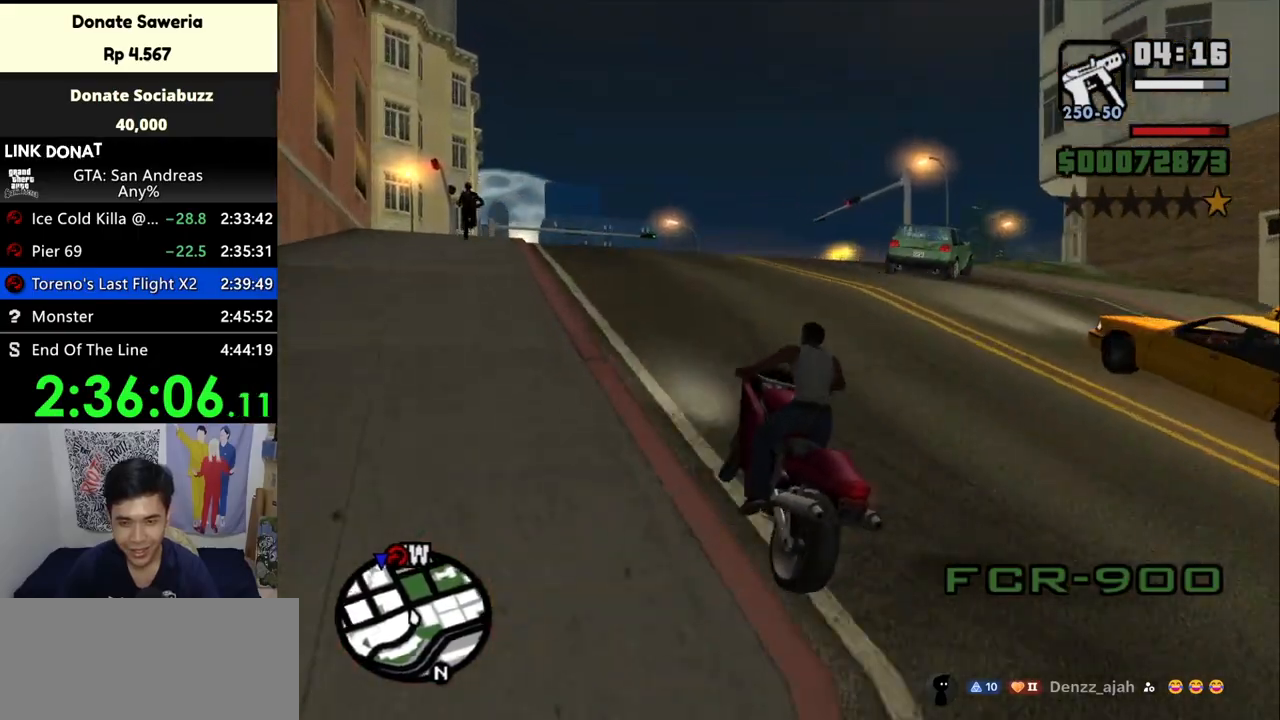
{"keys": ["up", "w"], "mouse": [], "events": [[67, "d", "up"], [67, "up", "up"], [100, "up", "down"], [200, "up", "up"], [233, "up", "down"], [400, "up", "up"], [433, "up", "down"]]}